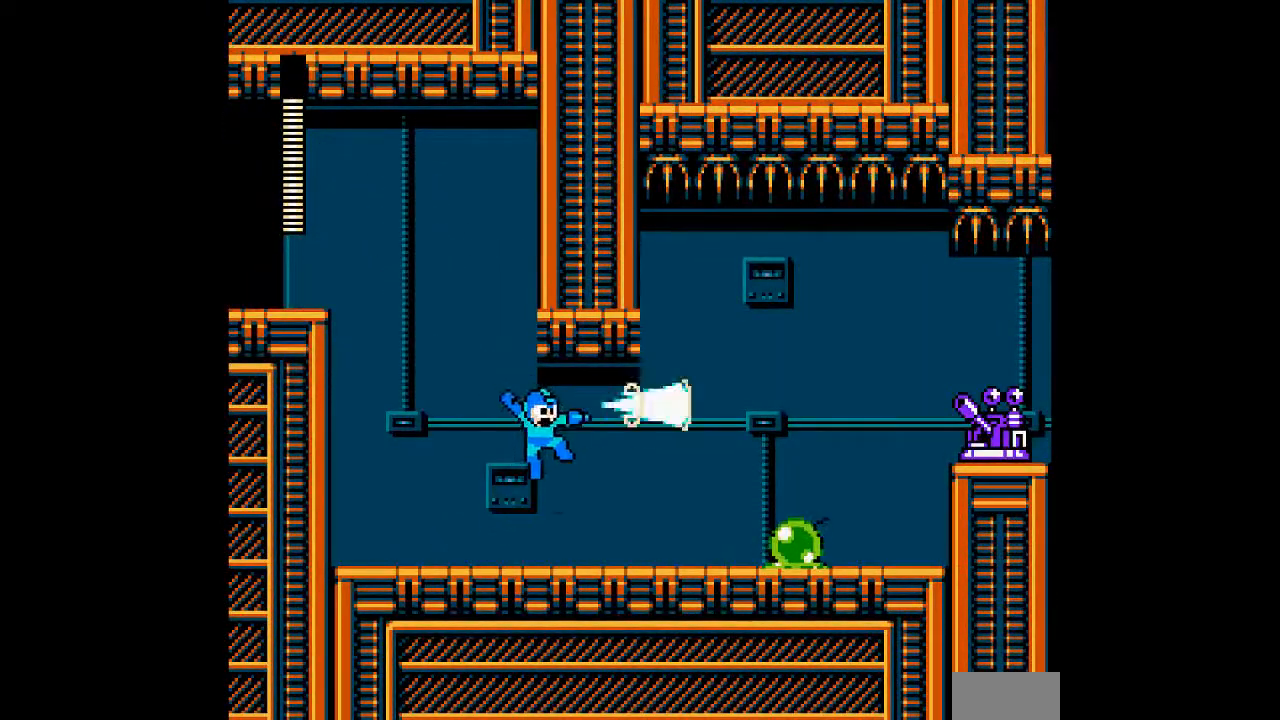
Gameplay with a controller; each line is a JSON object with the inputs held at the frame after it. "events" lists button and stick changes between this image and that frame as [ms after this image, input, new state], when the widget could be followed in between. Not read: C DPAD_RIGHT L3 R3 START.
{"buttons": ["A"], "events": [[33, "A", "down"]]}
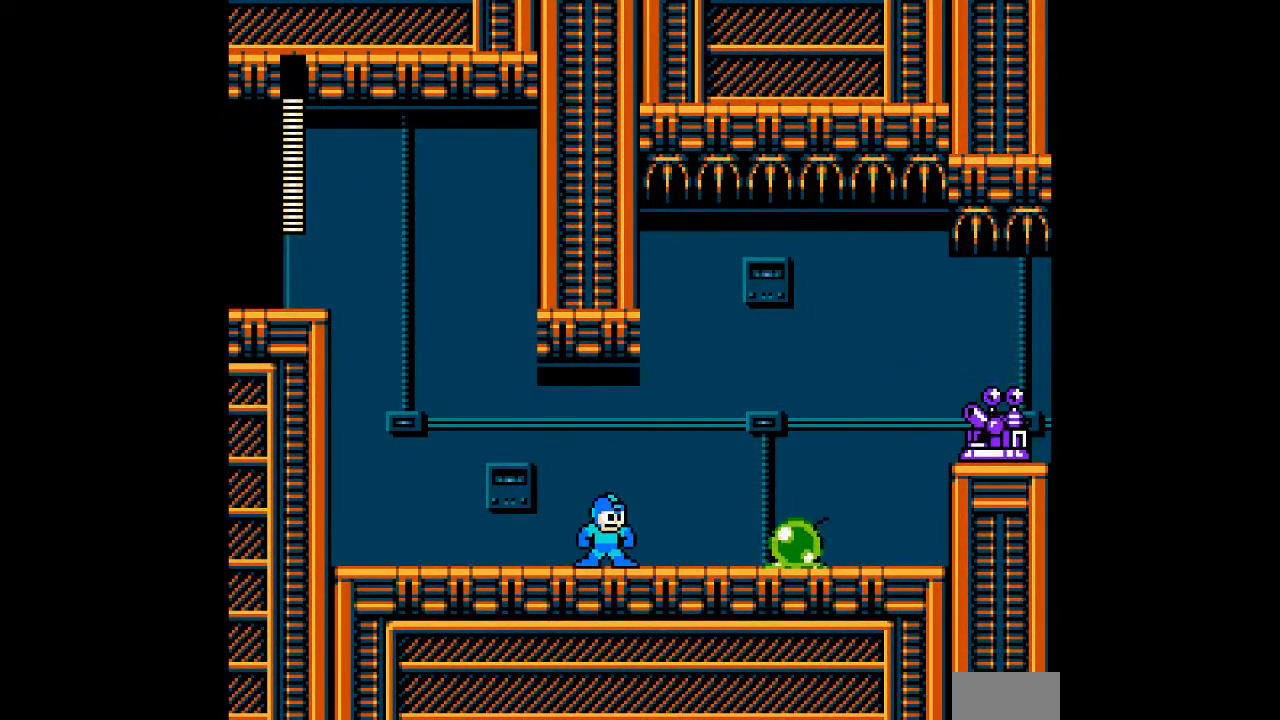
{"buttons": [], "events": [[200, "B", "down"], [333, "A", "up"], [333, "B", "up"], [417, "A", "down"], [483, "A", "up"]]}
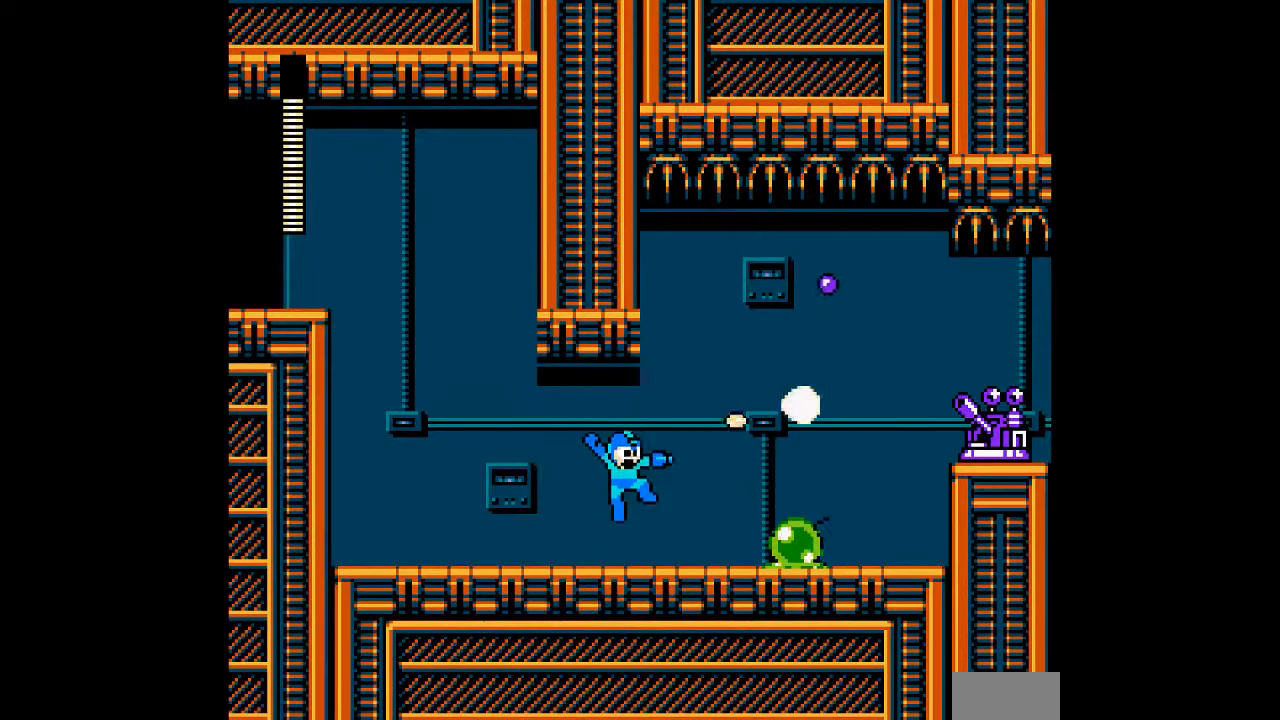
{"buttons": ["B", "DPAD_LEFT"], "events": [[83, "DPAD_LEFT", "down"], [317, "B", "down"]]}
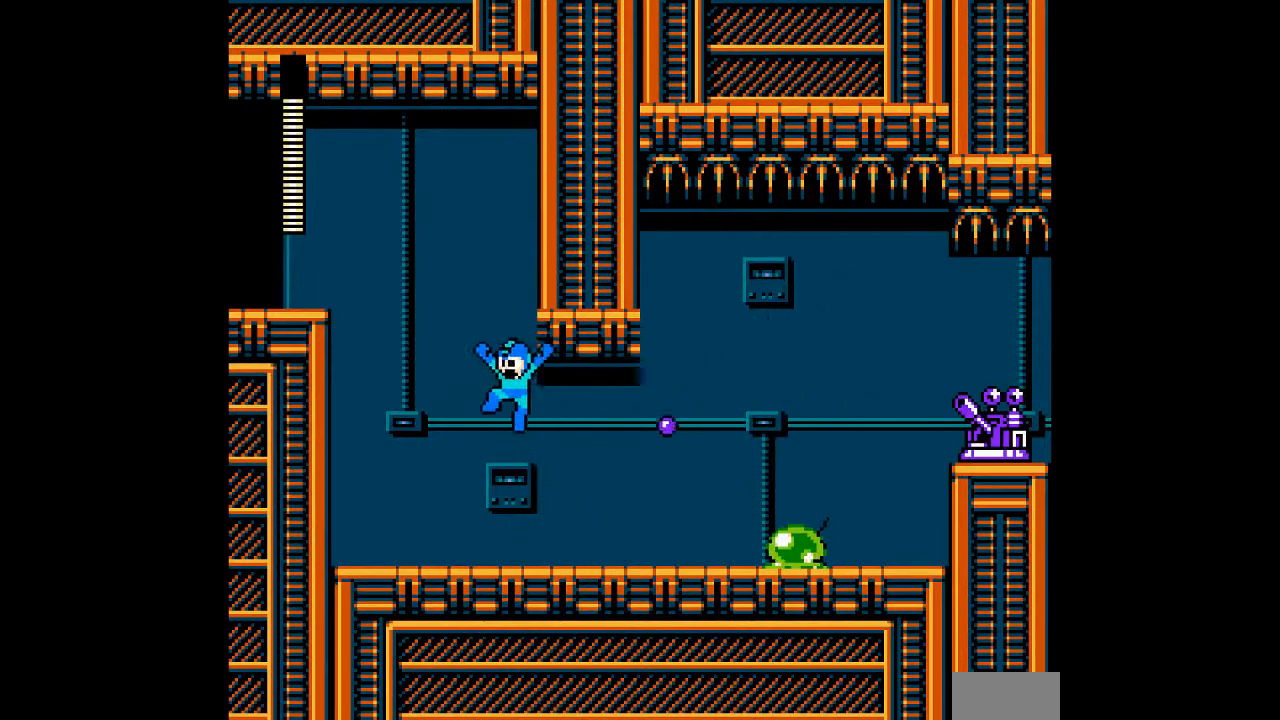
{"buttons": ["B"]}
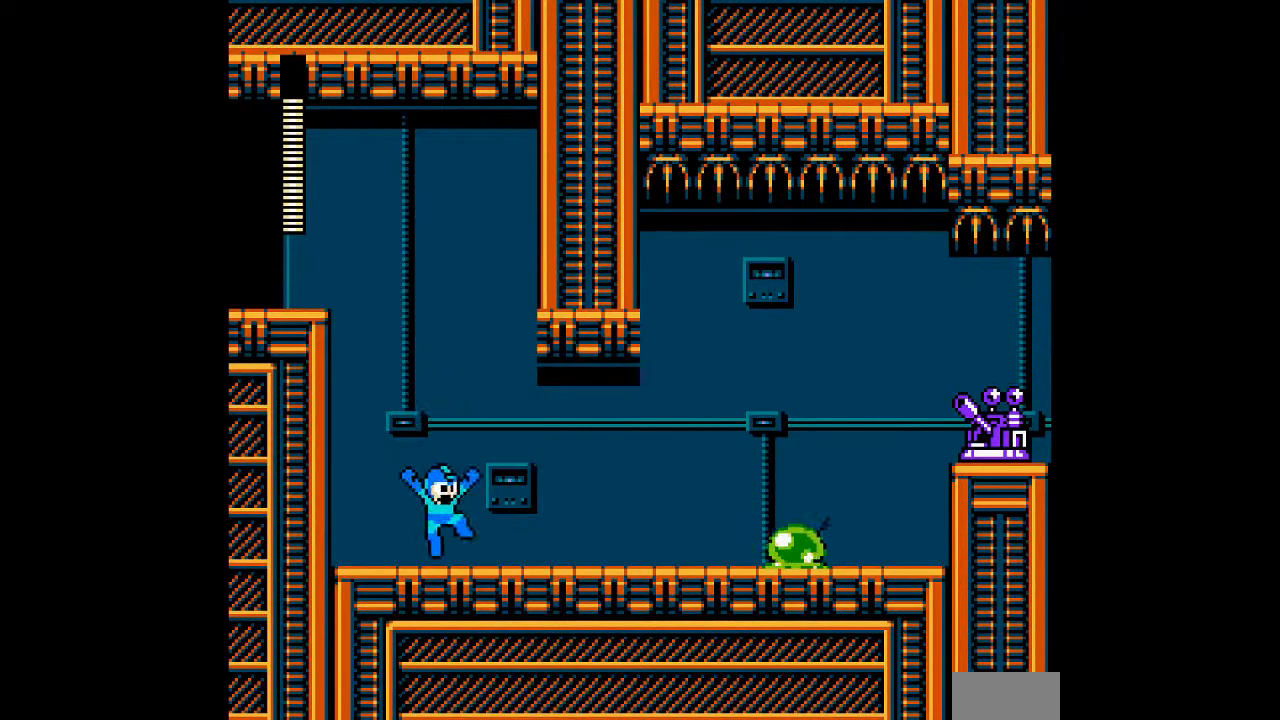
{"buttons": [], "events": [[167, "B", "up"], [233, "A", "down"], [283, "A", "up"], [333, "A", "down"], [383, "A", "up"]]}
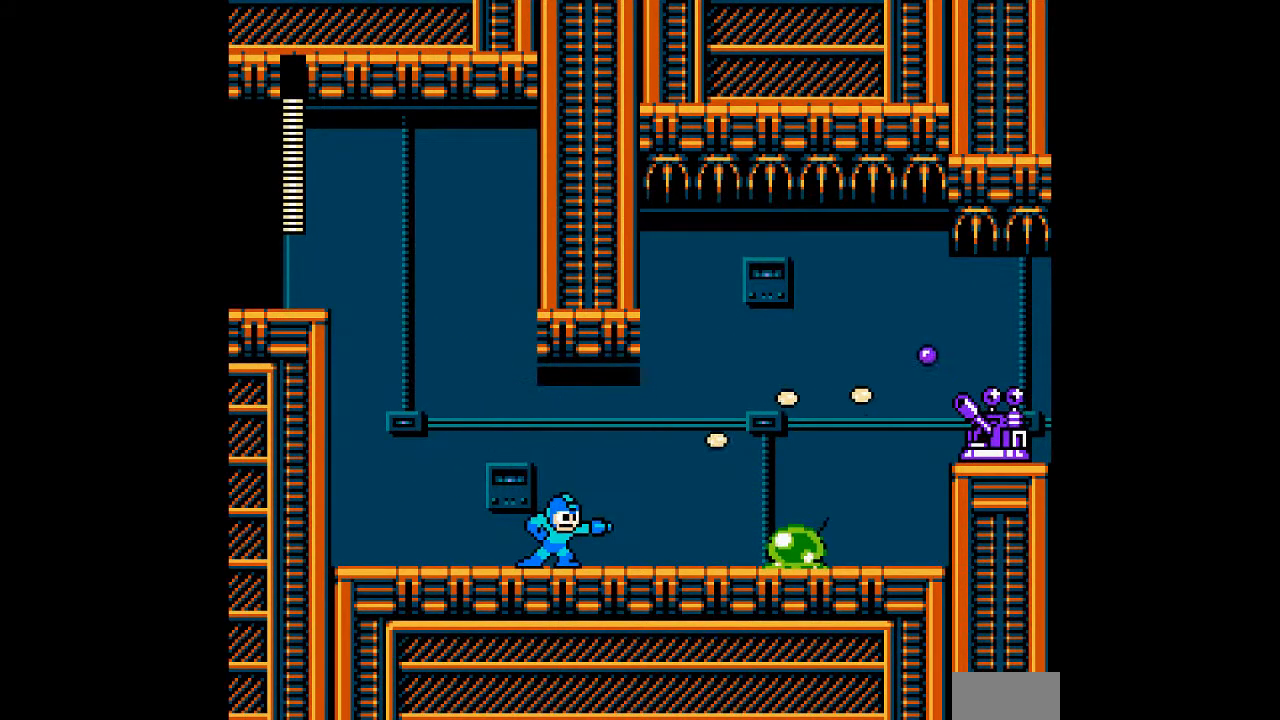
{"buttons": [], "events": []}
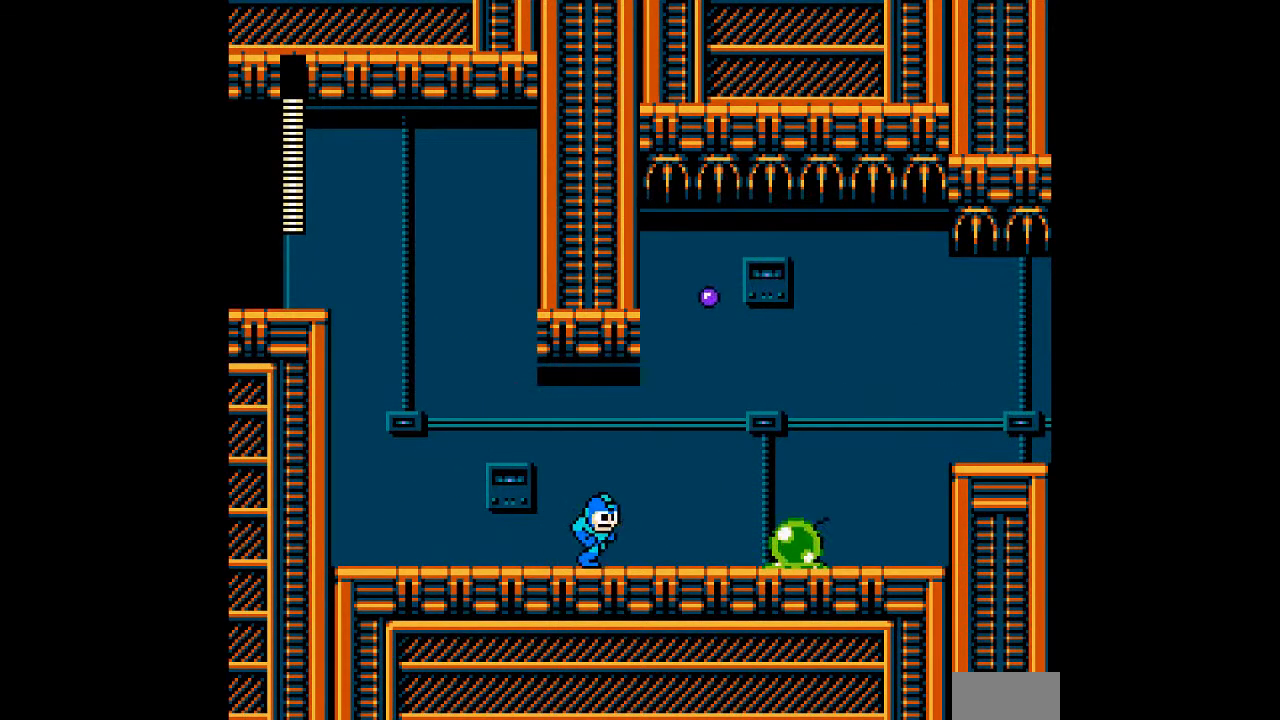
{"buttons": []}
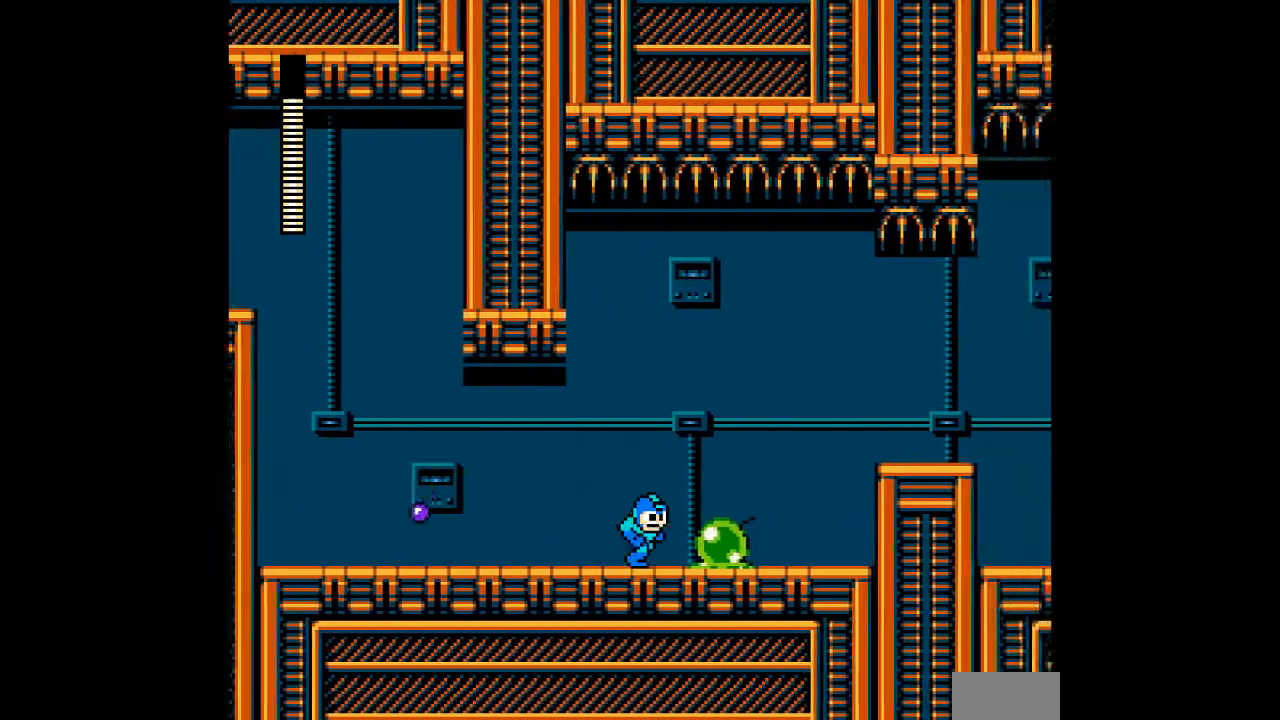
{"buttons": [], "events": []}
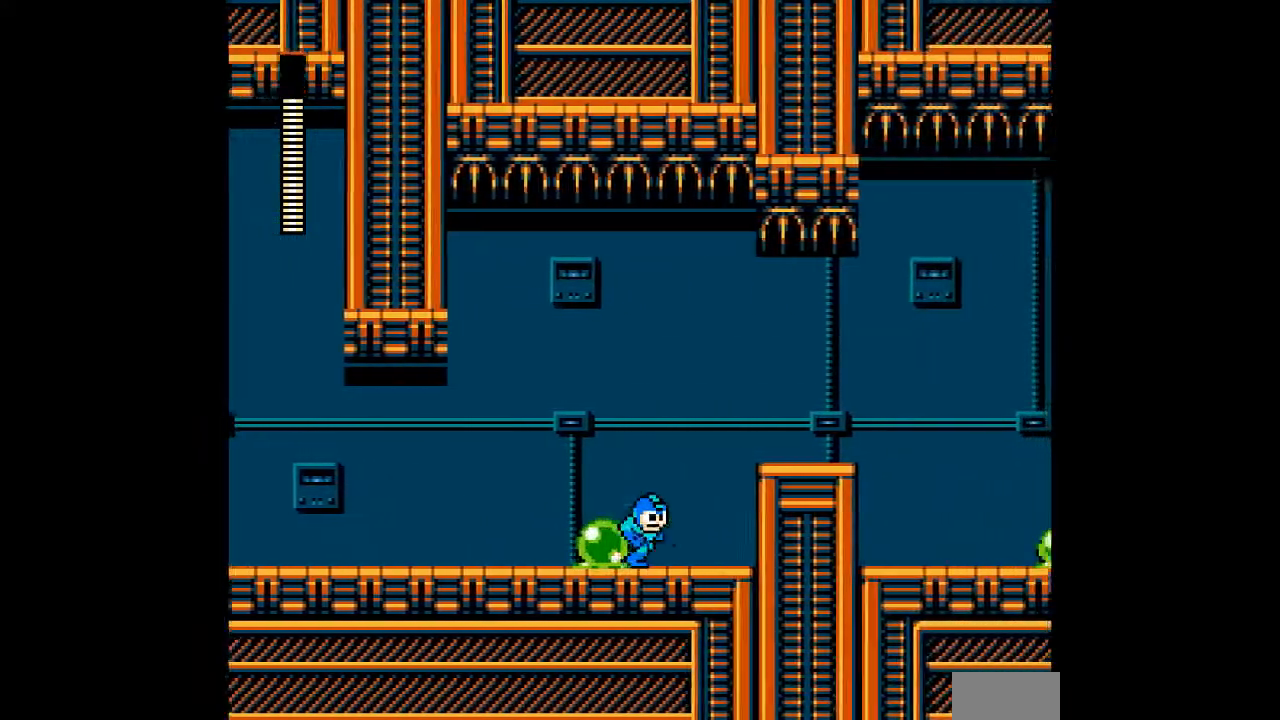
{"buttons": [], "events": [[250, "B", "down"], [400, "B", "up"]]}
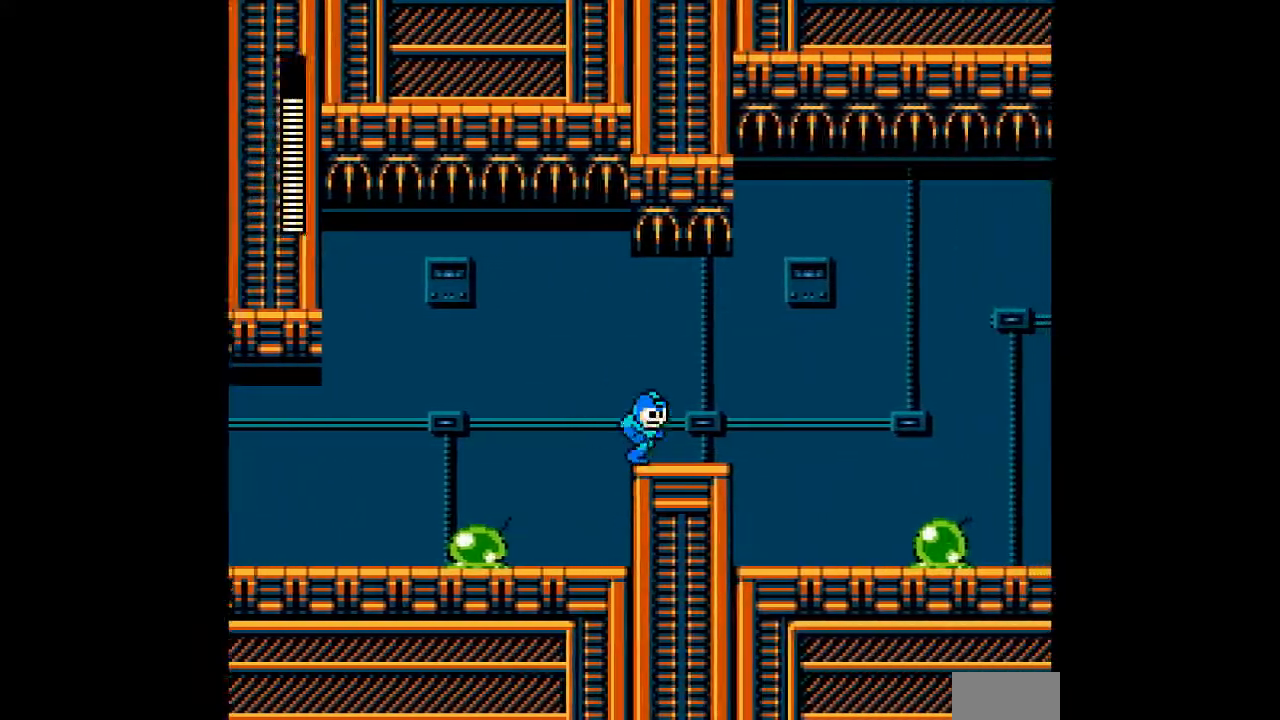
{"buttons": [], "events": []}
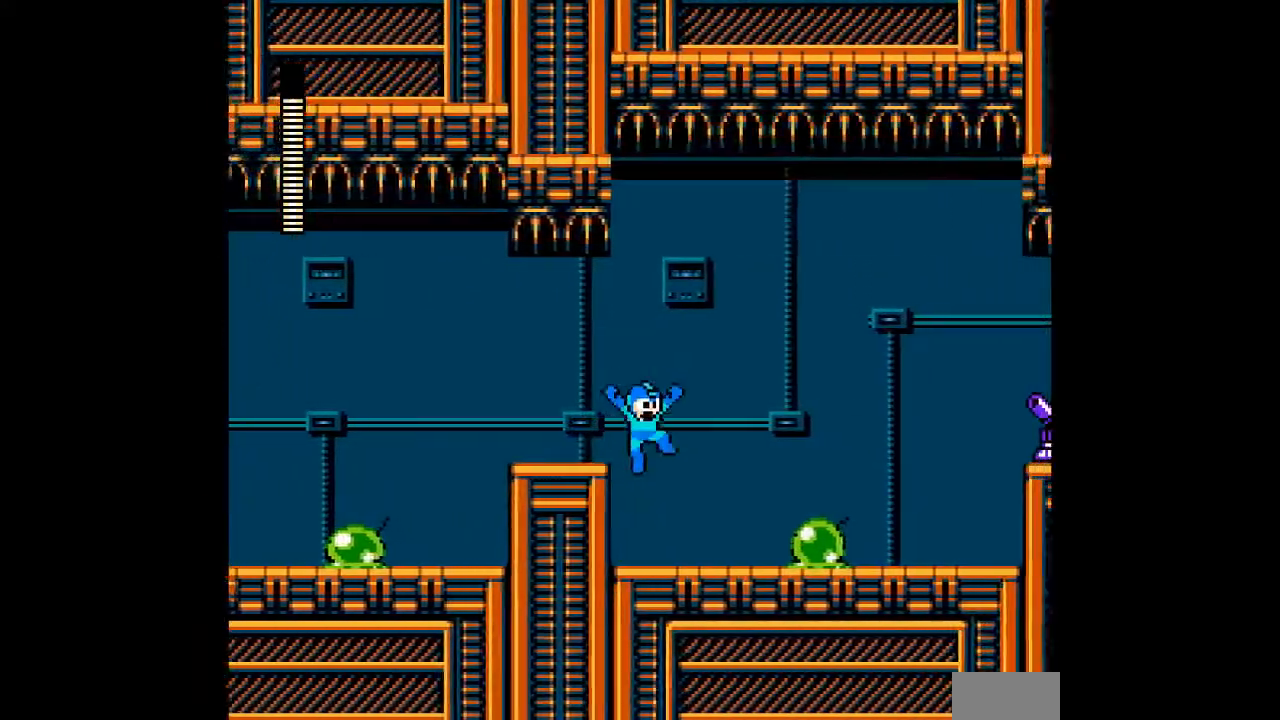
{"buttons": [], "events": []}